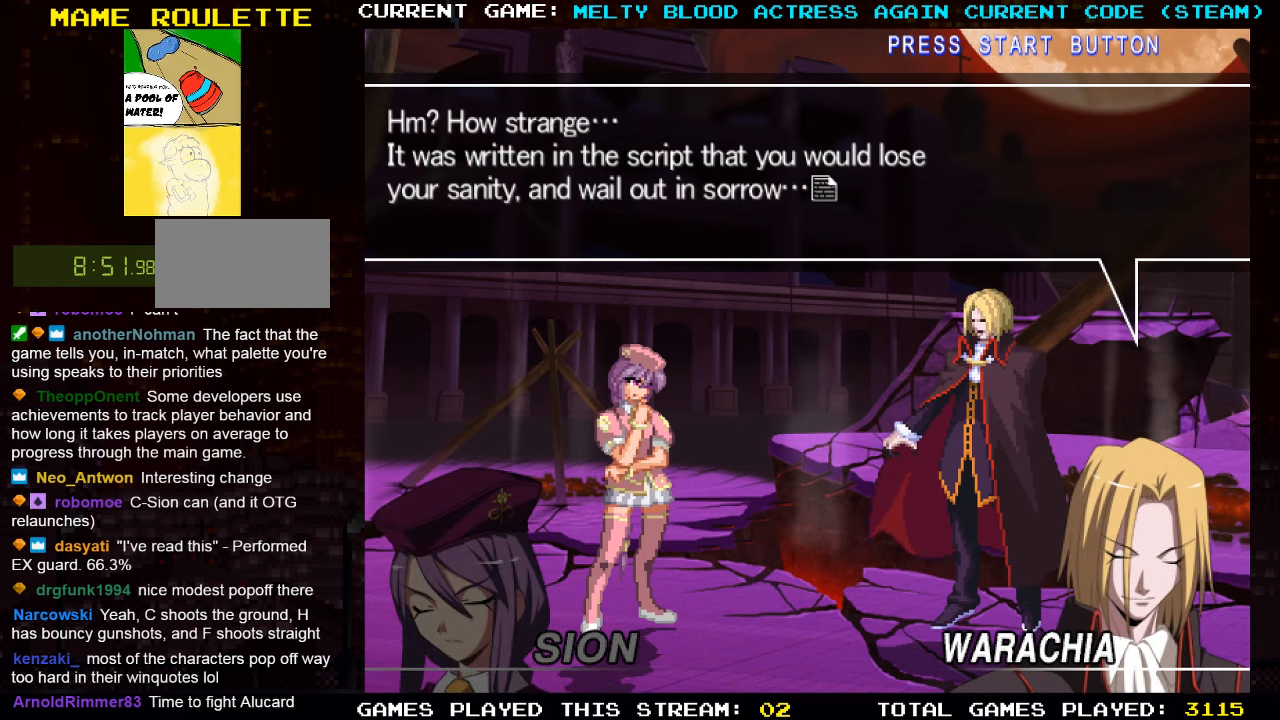
Gameplay with a controller (arcade stick); each line is a JSON object with the inputs held at the frame after it. "events" lists button and stick changes between this image and that frame as [ms after this image, input, new state], when the widget could be followed in between. Not read: L3 R3.
{"buttons": [], "left_stick": "center", "events": []}
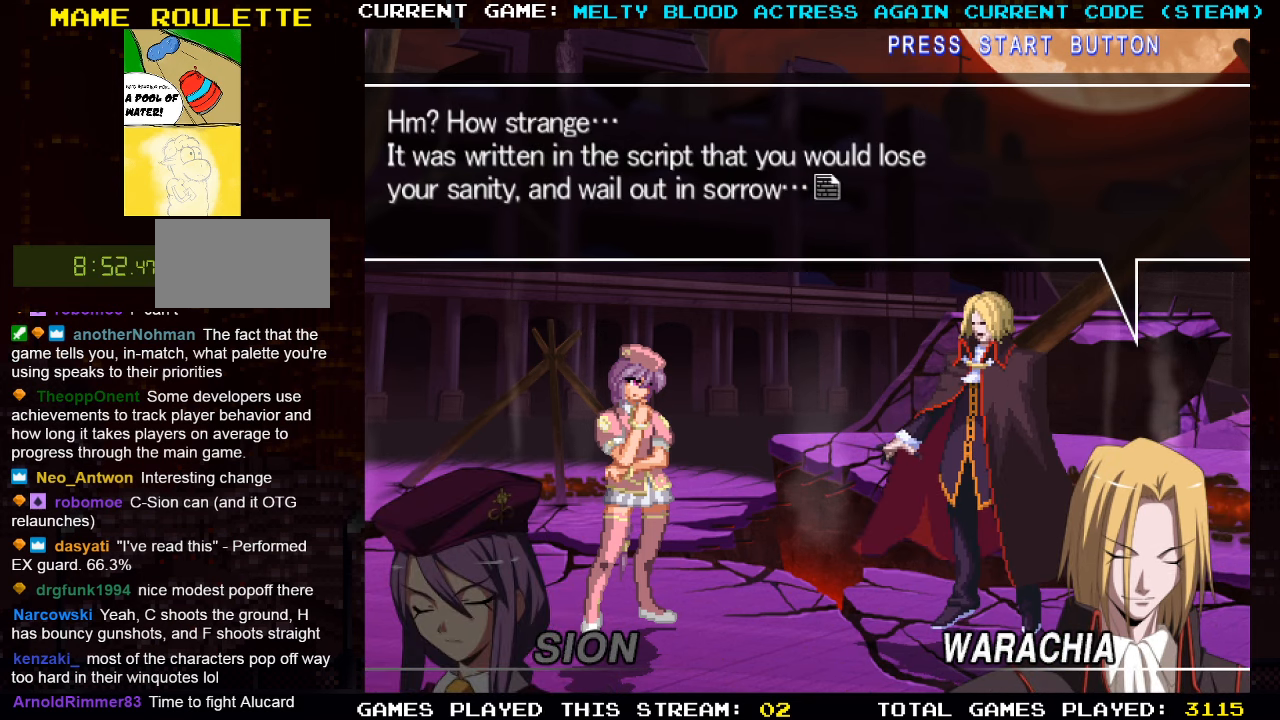
{"buttons": [], "left_stick": "center", "events": []}
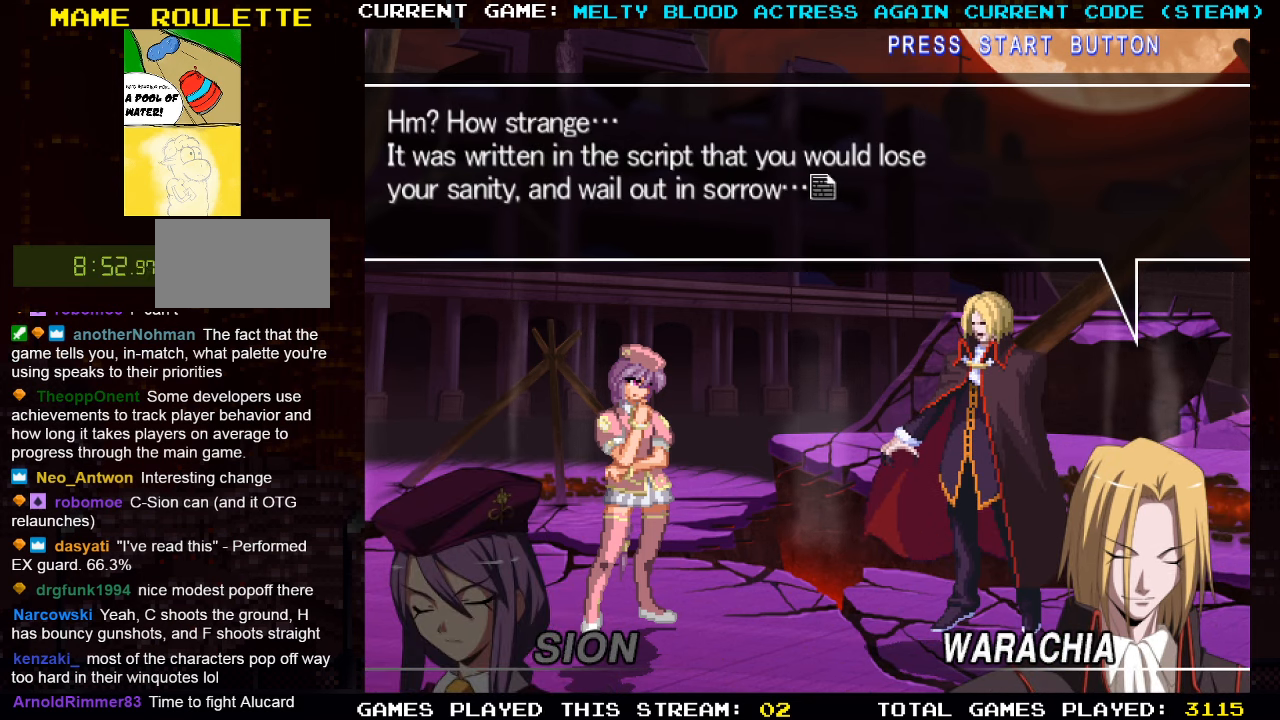
{"buttons": [], "left_stick": "center", "events": []}
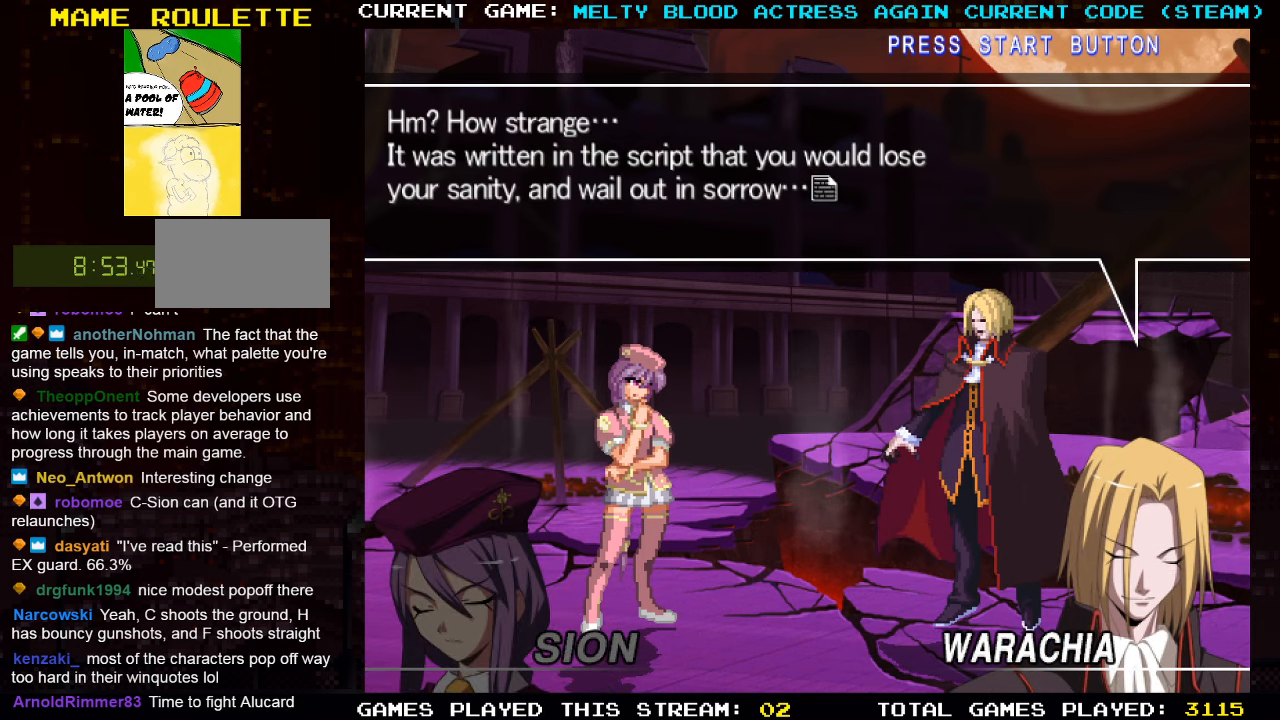
{"buttons": [], "left_stick": "center", "events": [[167, "SQUARE", "down"], [217, "SQUARE", "up"]]}
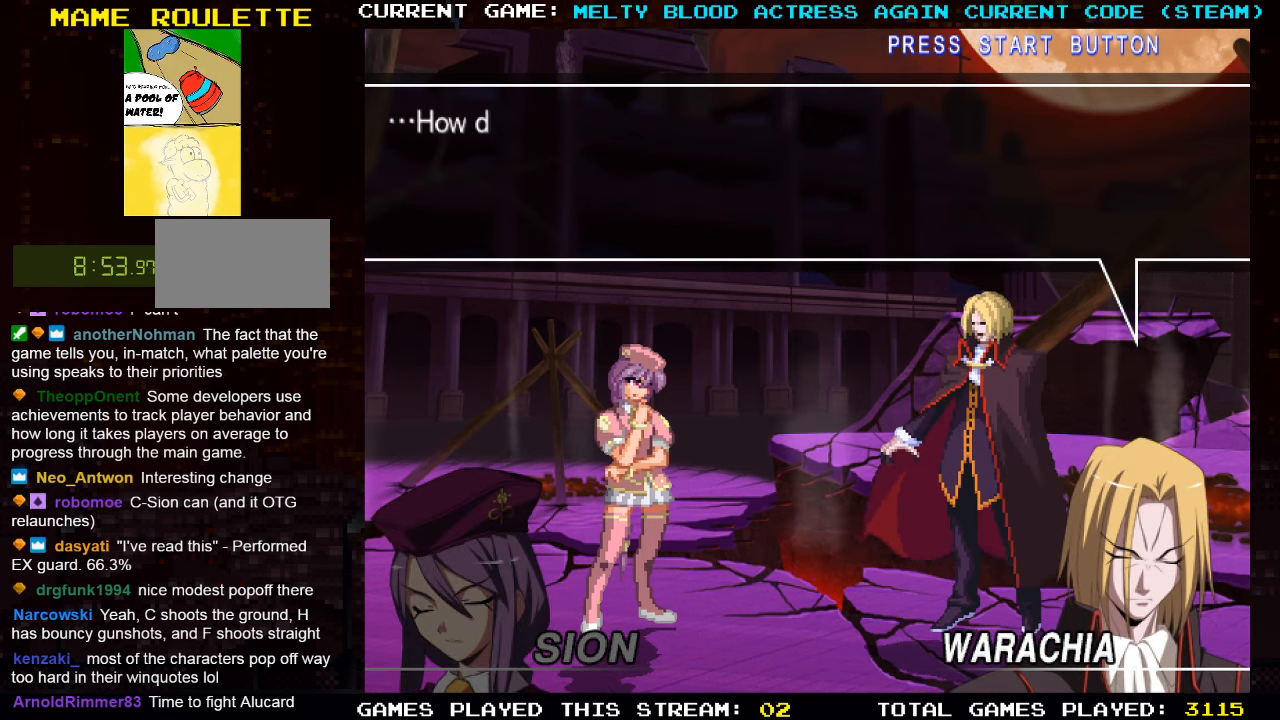
{"buttons": [], "left_stick": "center", "events": [[317, "SQUARE", "down"], [367, "SQUARE", "up"]]}
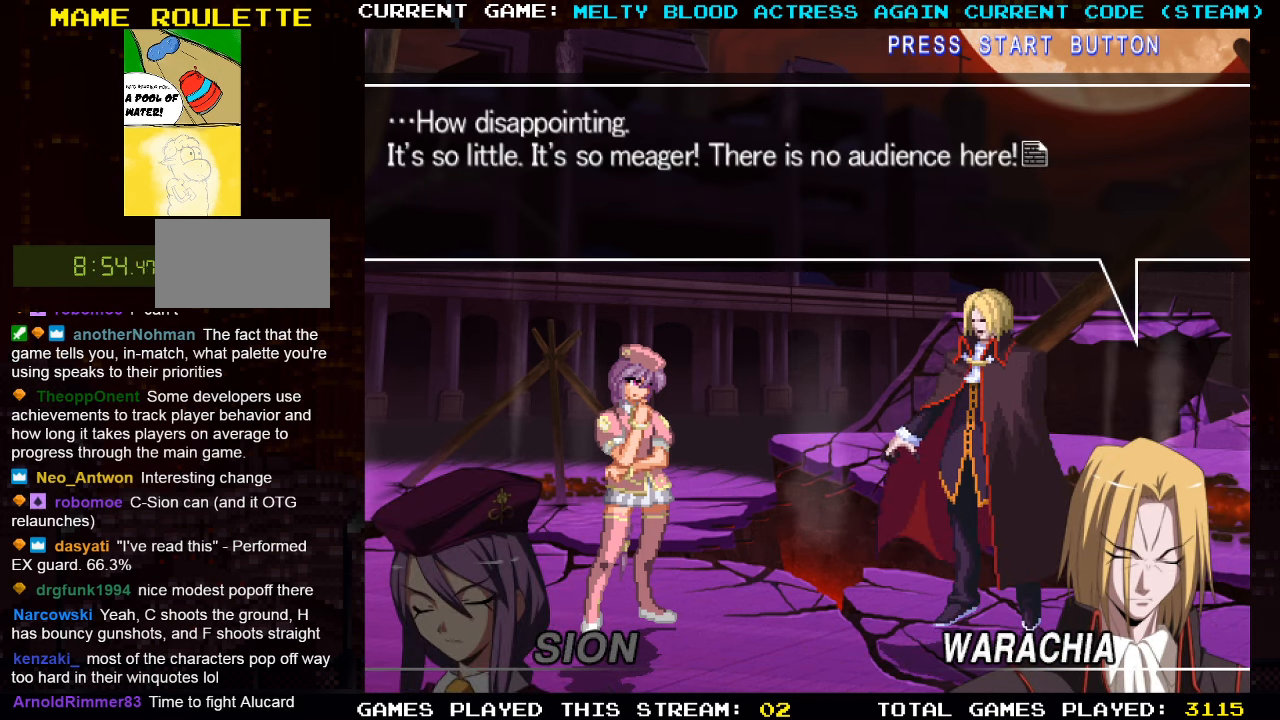
{"buttons": [], "left_stick": "center", "events": []}
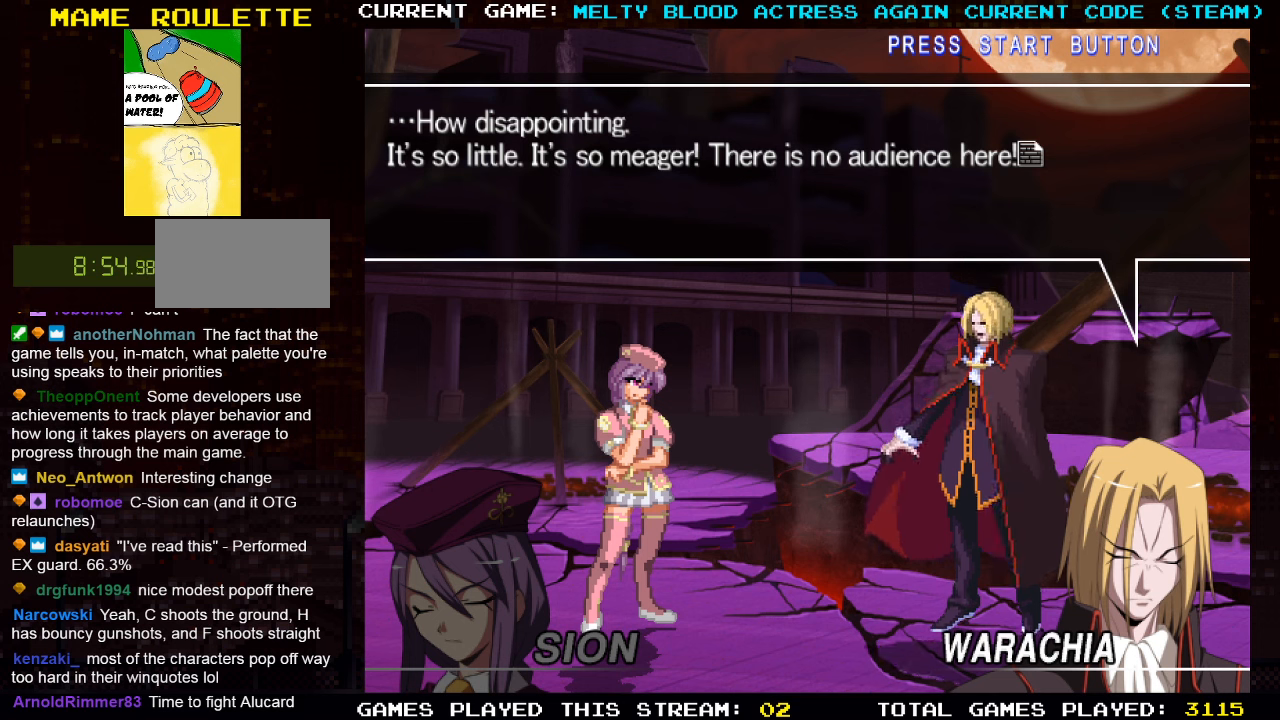
{"buttons": [], "left_stick": "center", "events": []}
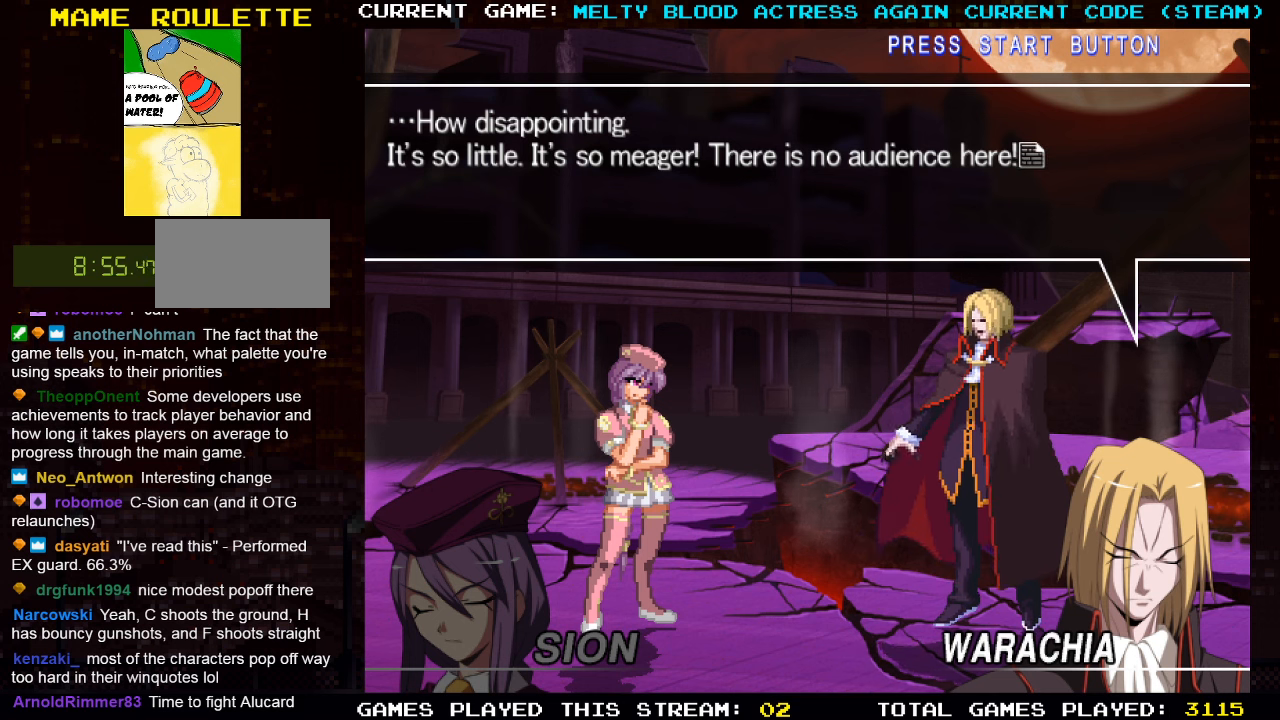
{"buttons": [], "left_stick": "center", "events": []}
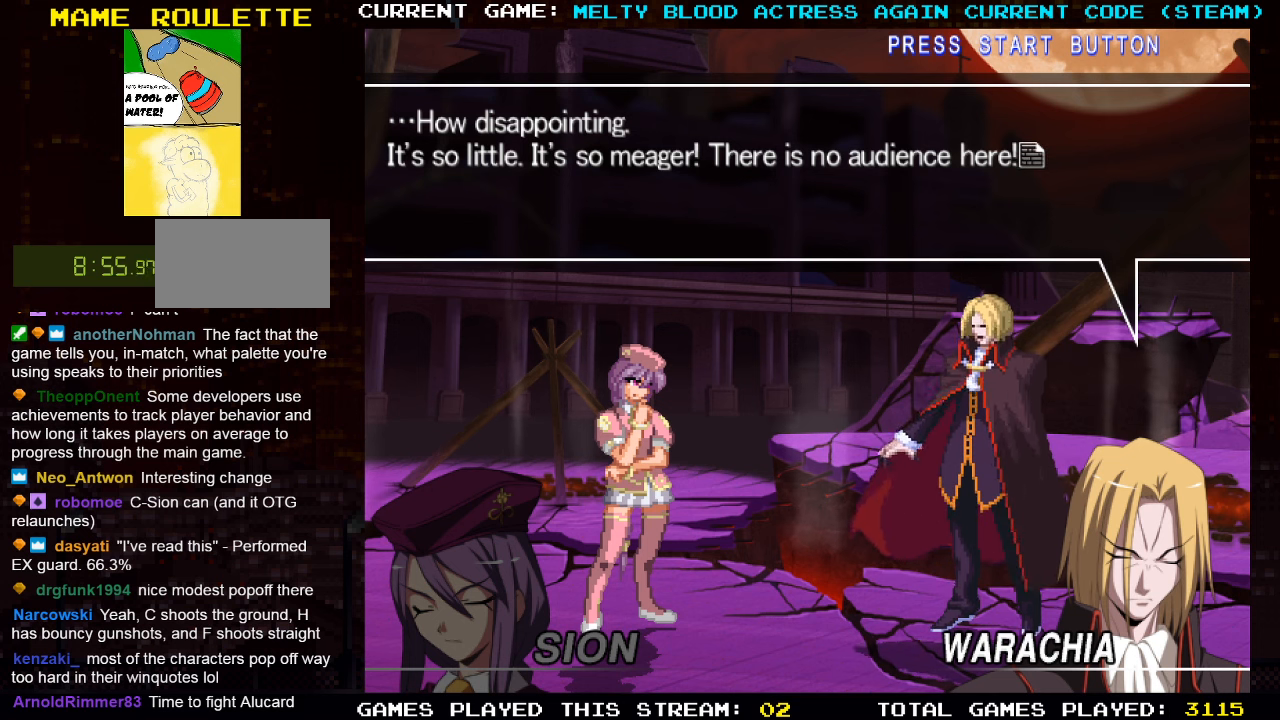
{"buttons": [], "left_stick": "center", "events": []}
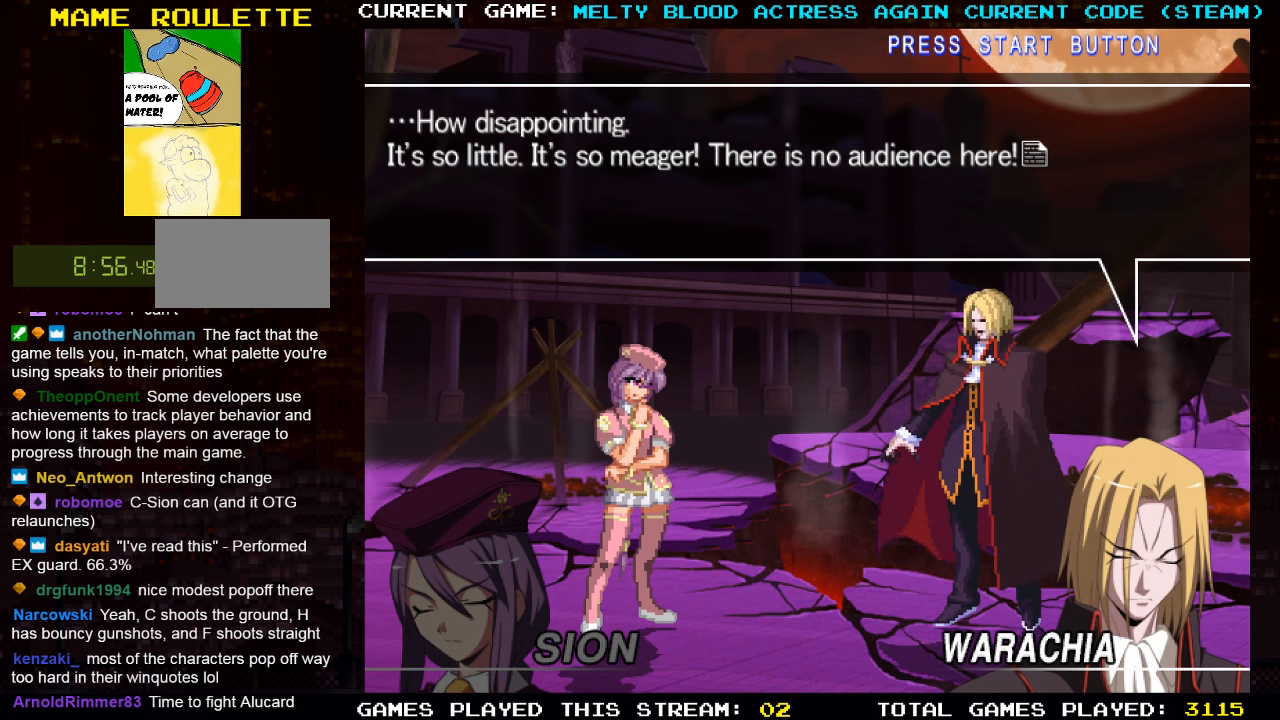
{"buttons": [], "left_stick": "center", "events": []}
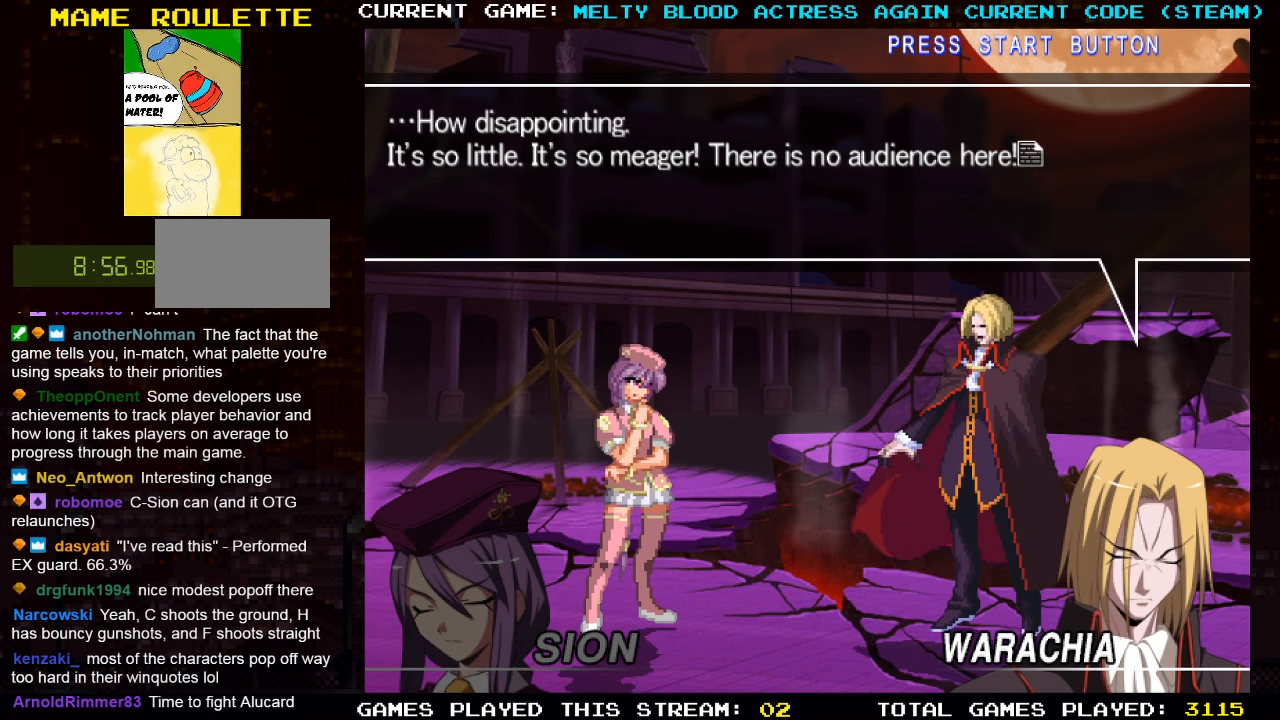
{"buttons": [], "left_stick": "center", "events": [[66, "SQUARE", "down"], [133, "SQUARE", "up"]]}
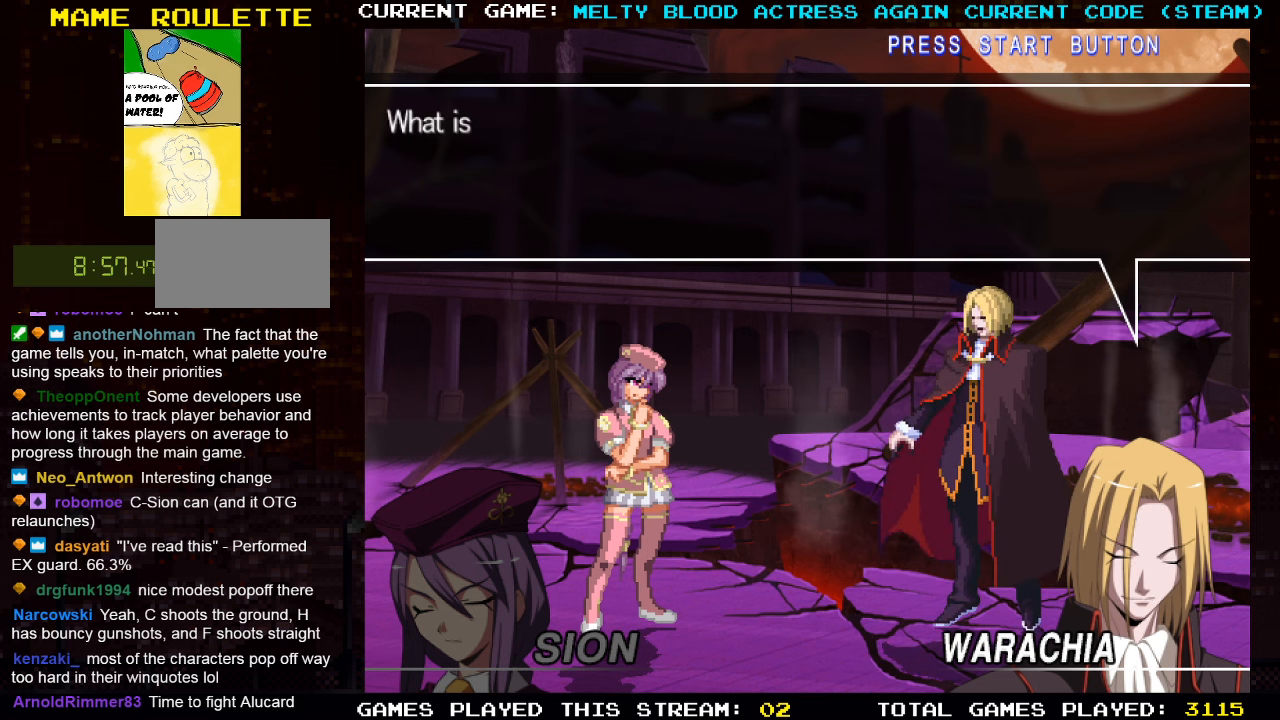
{"buttons": [], "left_stick": "center", "events": [[216, "SQUARE", "down"], [266, "SQUARE", "up"]]}
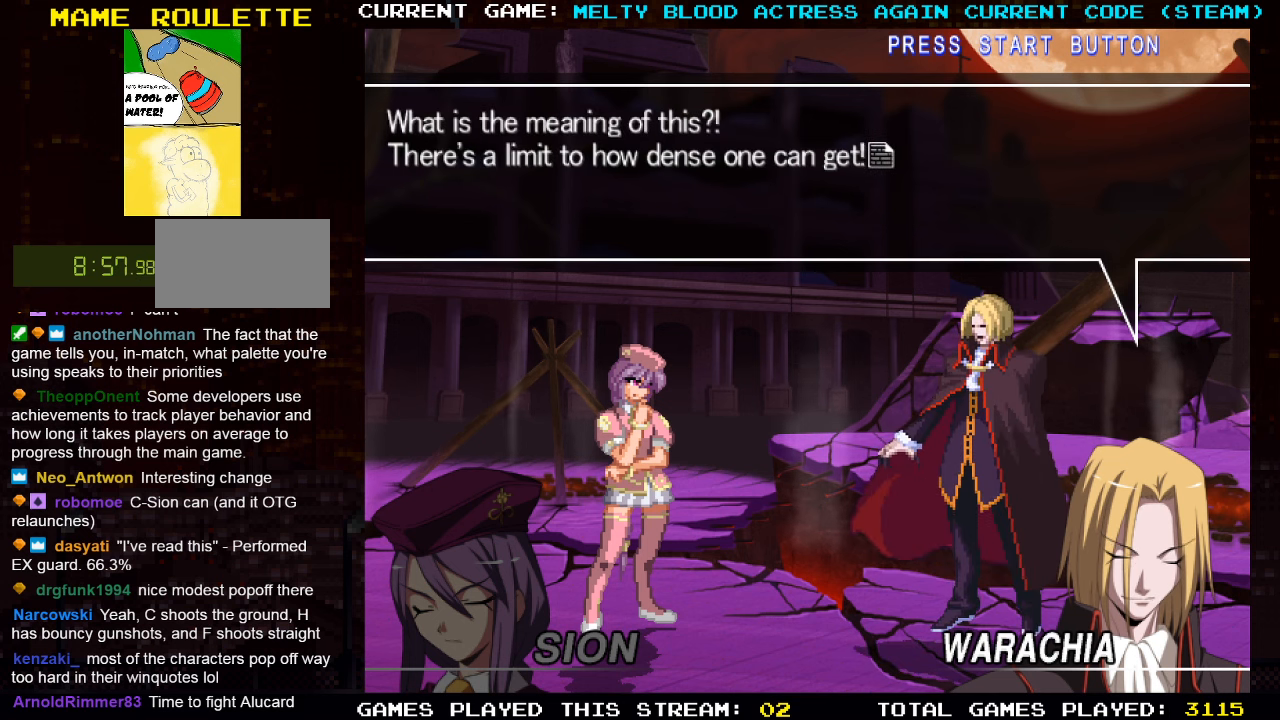
{"buttons": [], "left_stick": "center", "events": []}
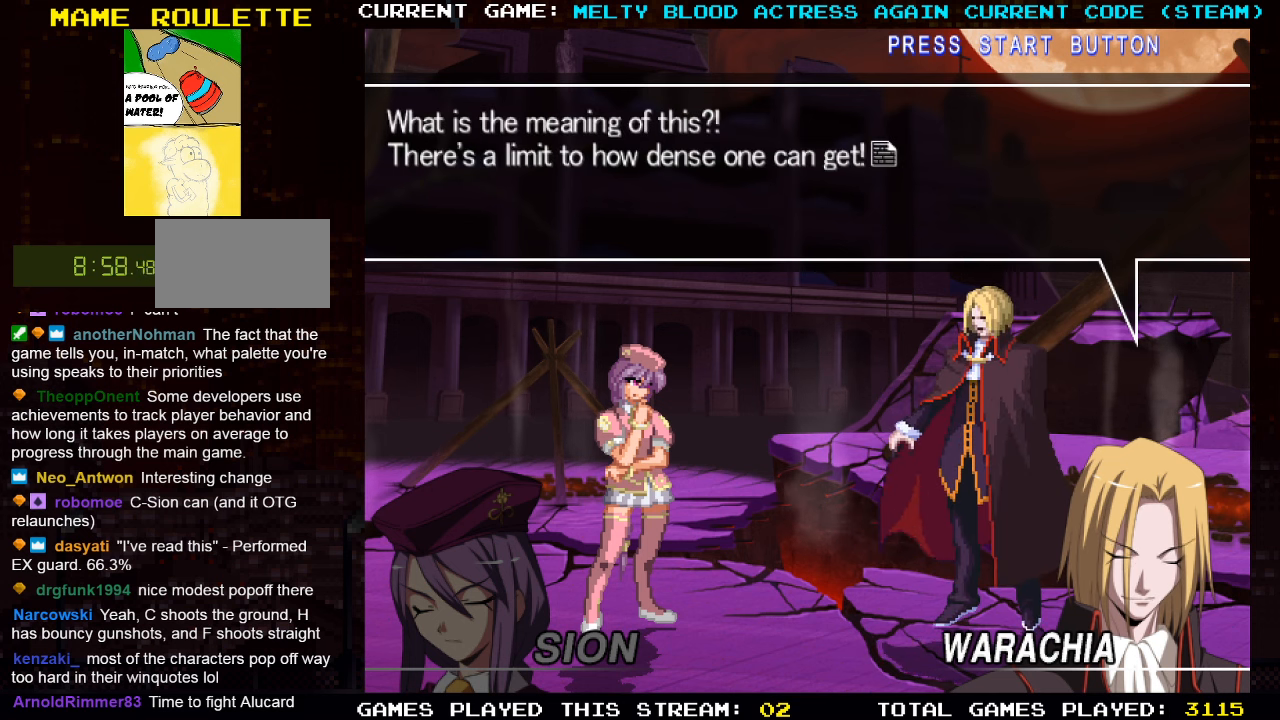
{"buttons": [], "left_stick": "center", "events": []}
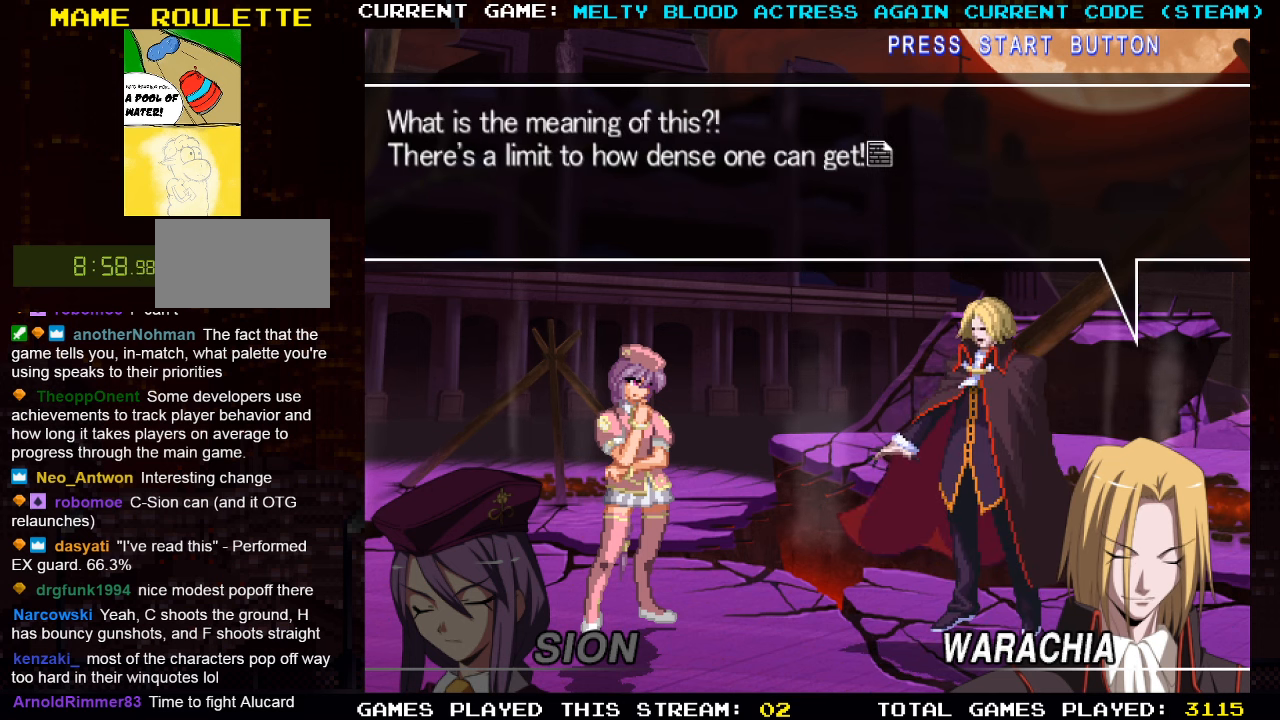
{"buttons": [], "left_stick": "center", "events": []}
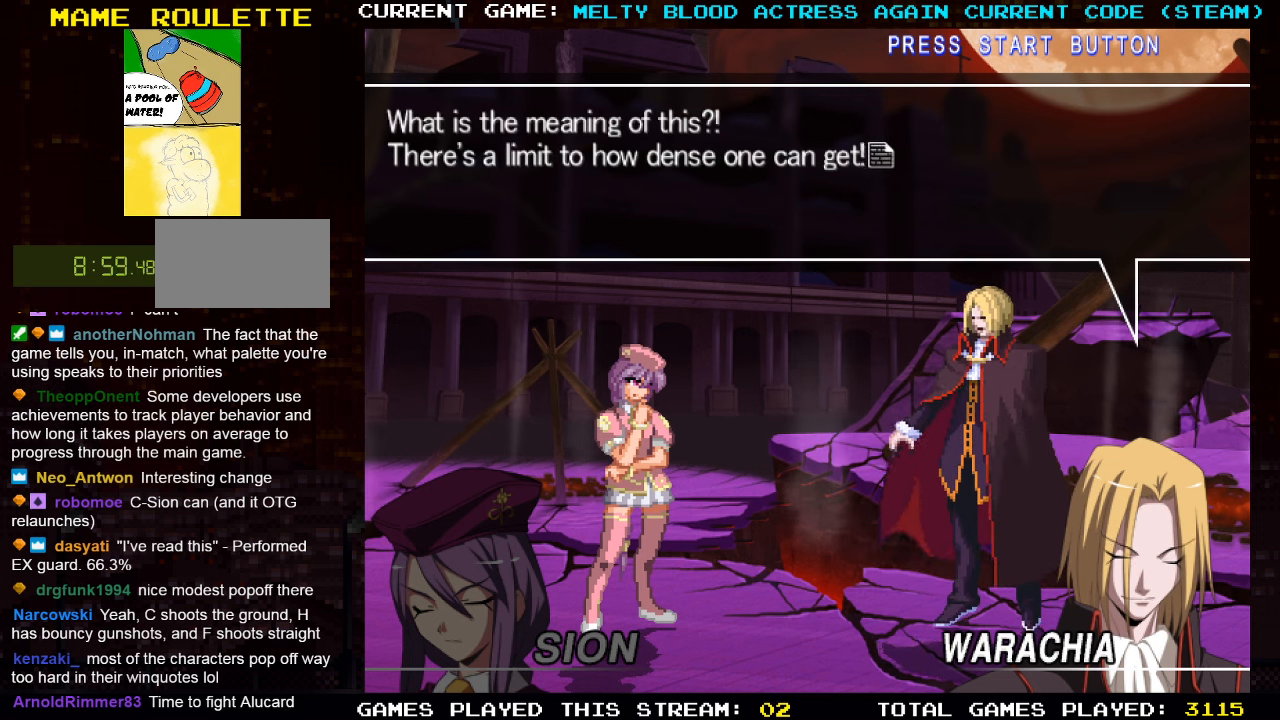
{"buttons": [], "left_stick": "center", "events": [[16, "SQUARE", "down"], [50, "SQUARE", "up"]]}
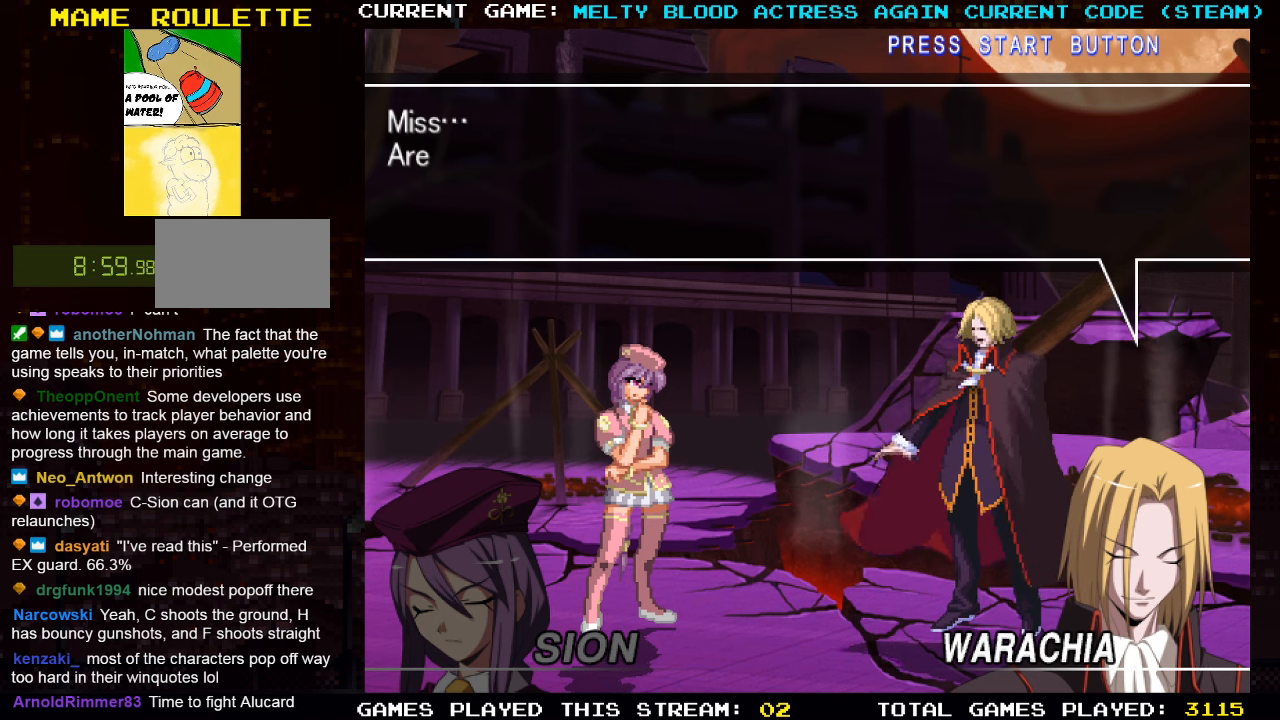
{"buttons": [], "left_stick": "center", "events": [[17, "SQUARE", "down"], [83, "SQUARE", "up"]]}
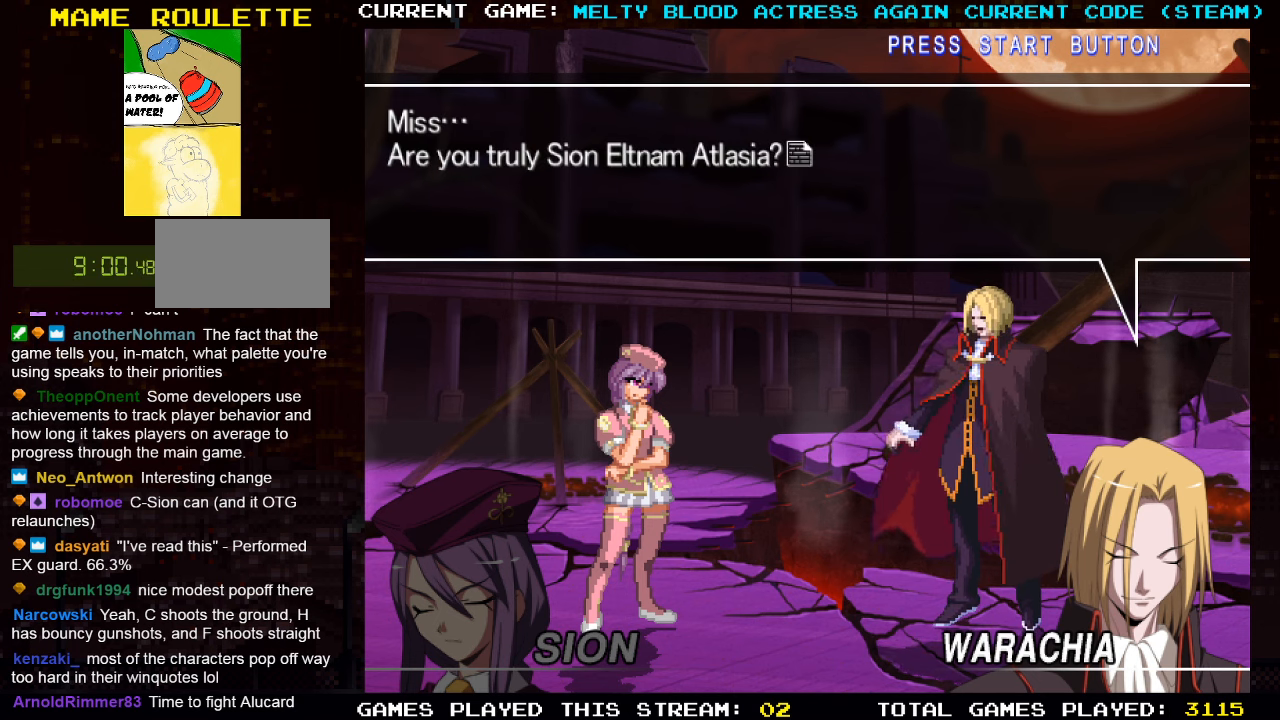
{"buttons": [], "left_stick": "center", "events": []}
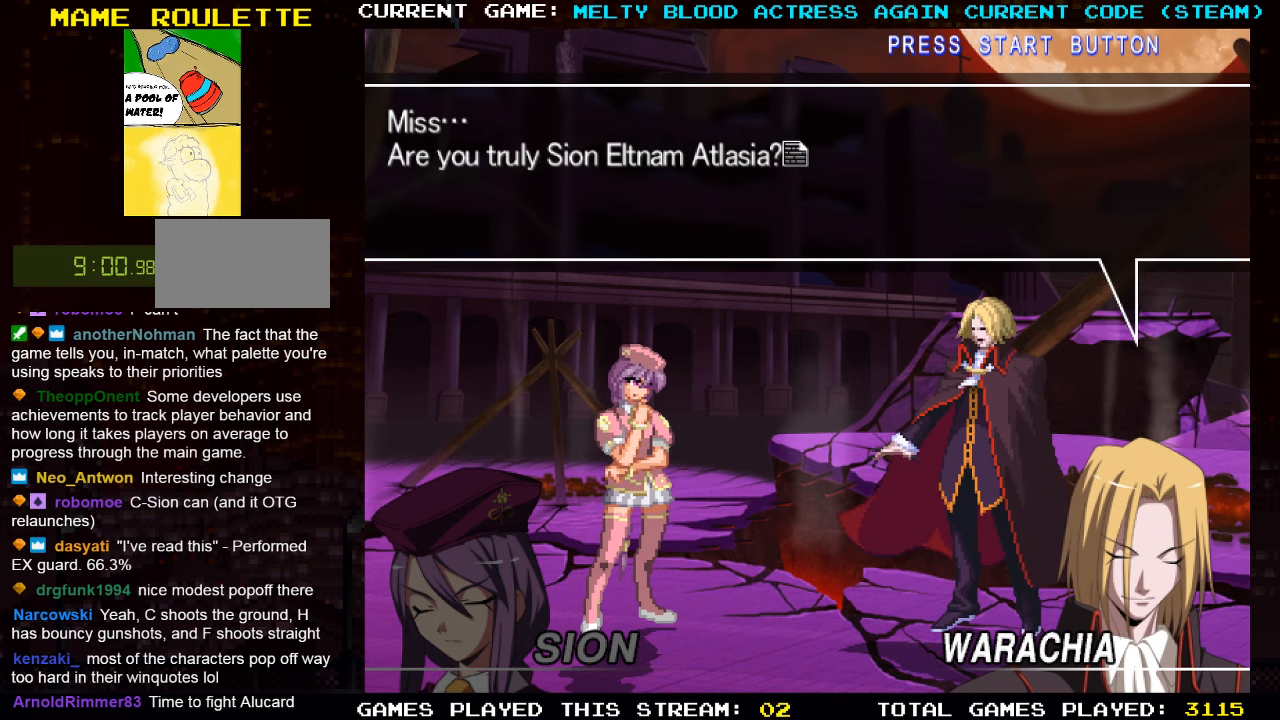
{"buttons": [], "left_stick": "center", "events": []}
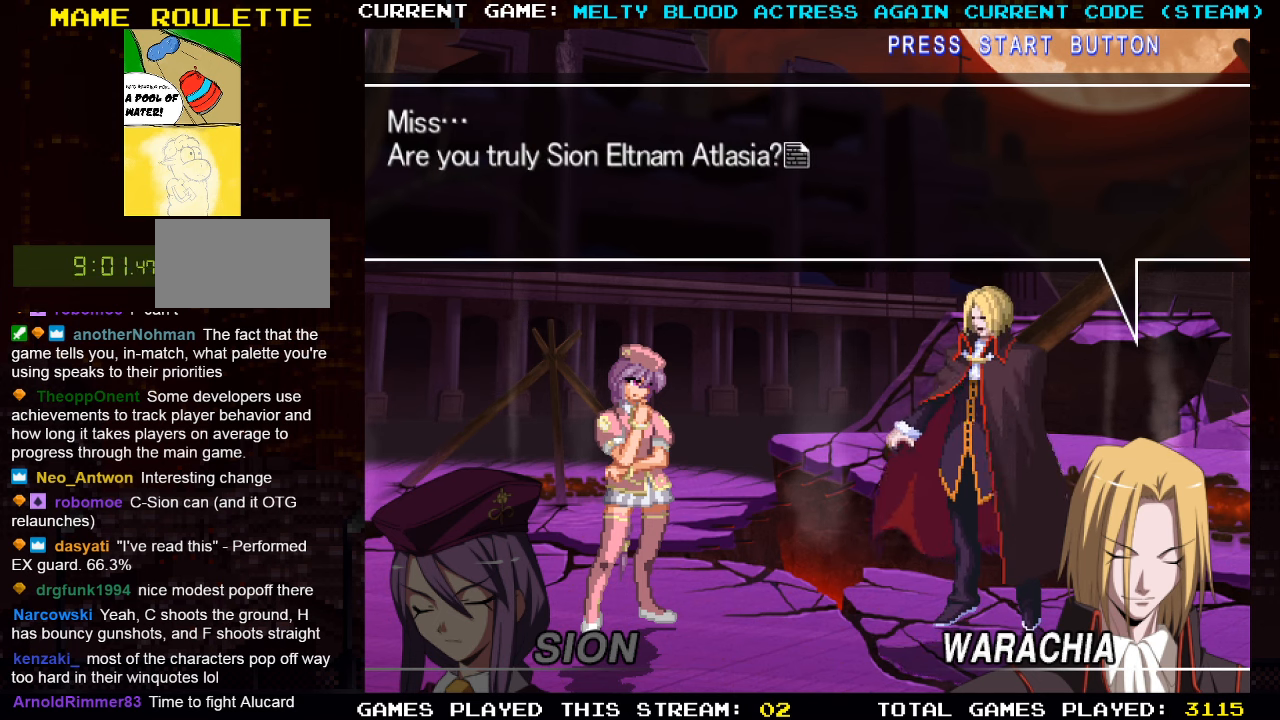
{"buttons": ["SQUARE"], "left_stick": "center", "events": [[33, "SQUARE", "down"], [100, "SQUARE", "up"], [500, "SQUARE", "down"]]}
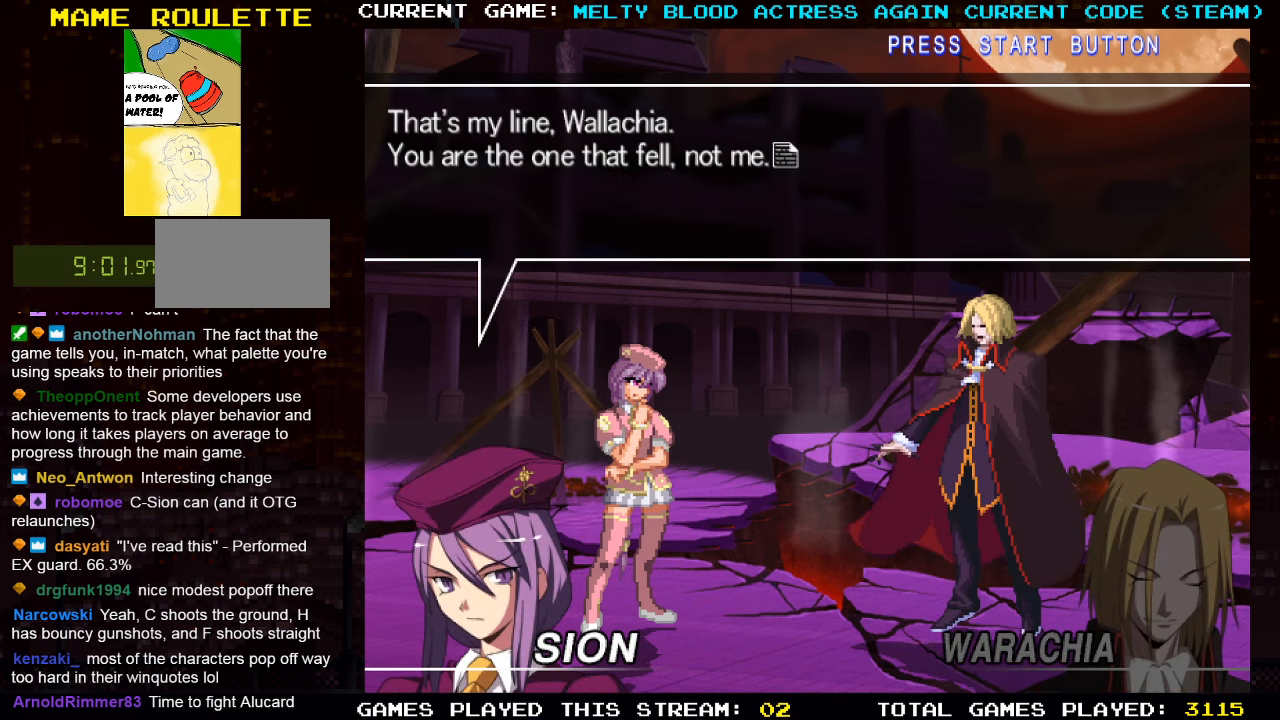
{"buttons": [], "left_stick": "center", "events": [[33, "SQUARE", "up"]]}
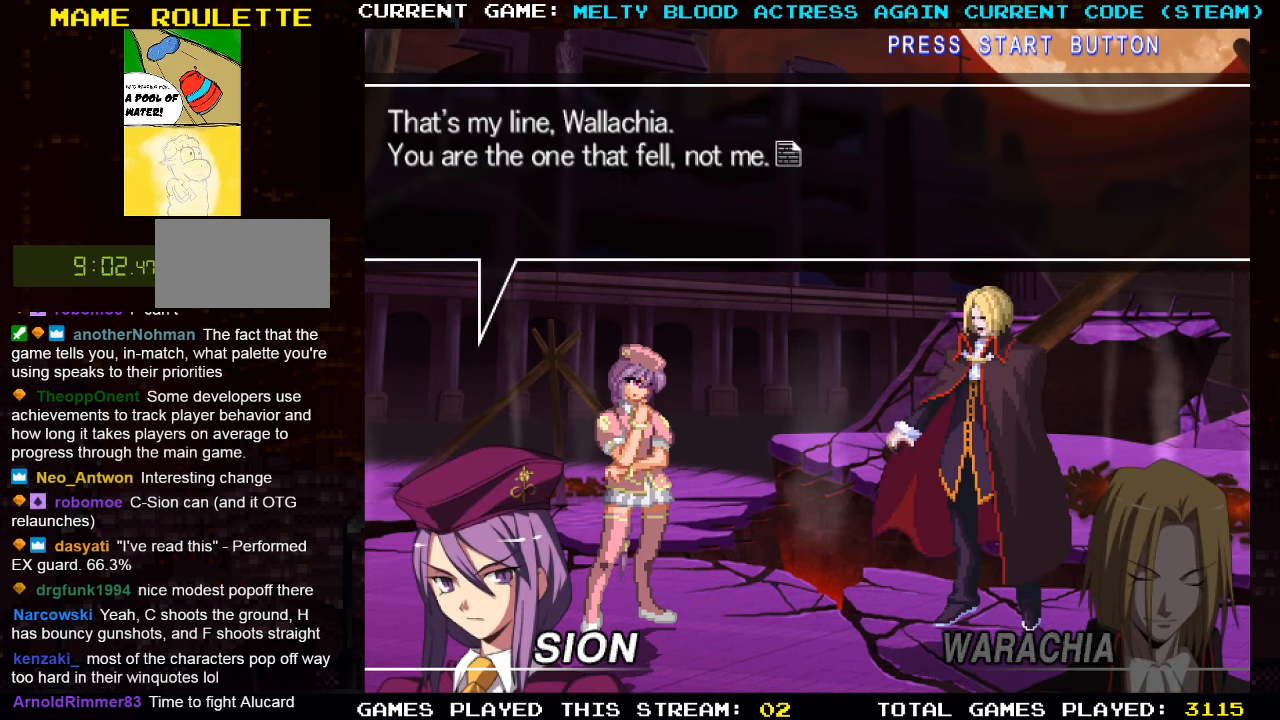
{"buttons": [], "left_stick": "center", "events": []}
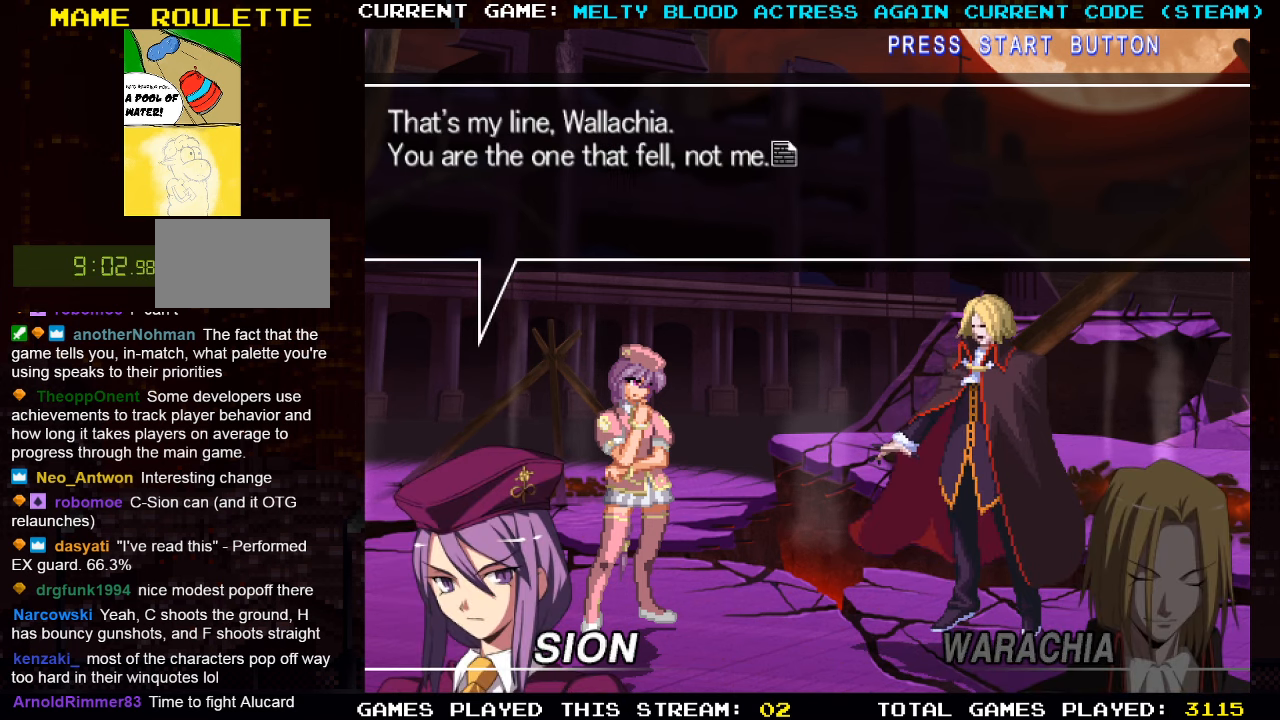
{"buttons": [], "left_stick": "center", "events": []}
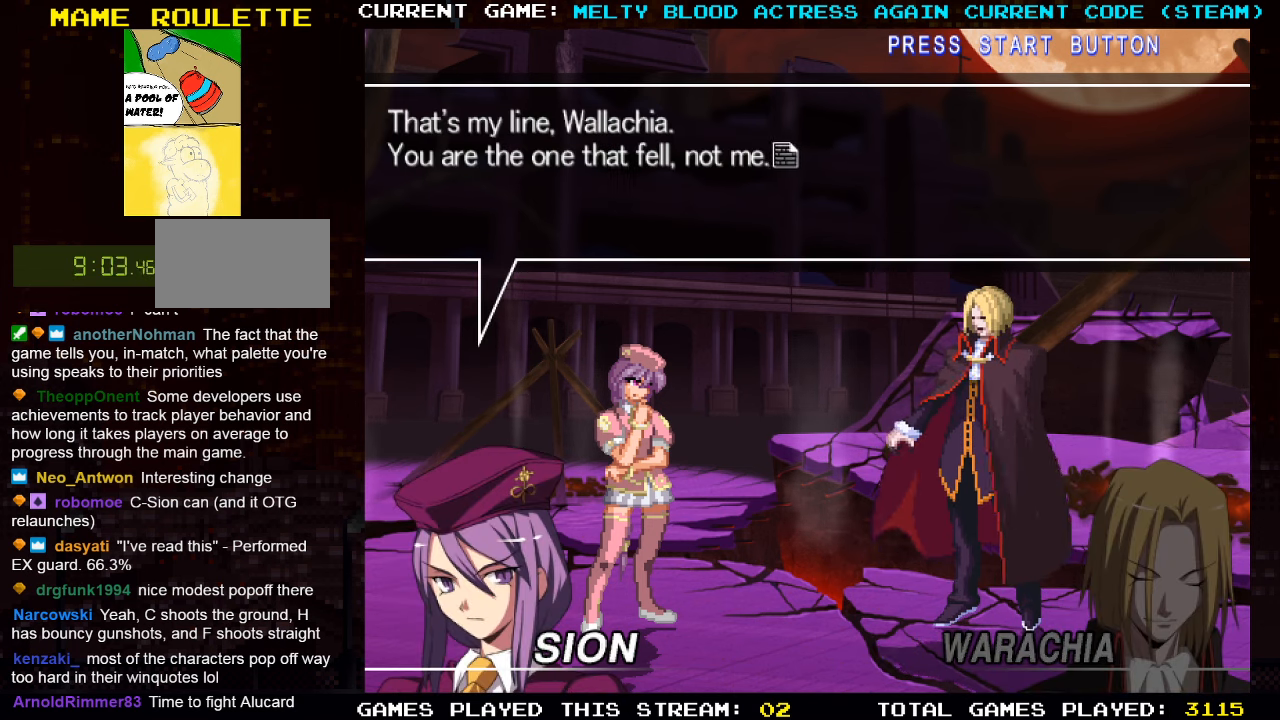
{"buttons": [], "left_stick": "center", "events": [[33, "SQUARE", "down"], [67, "SQUARE", "up"]]}
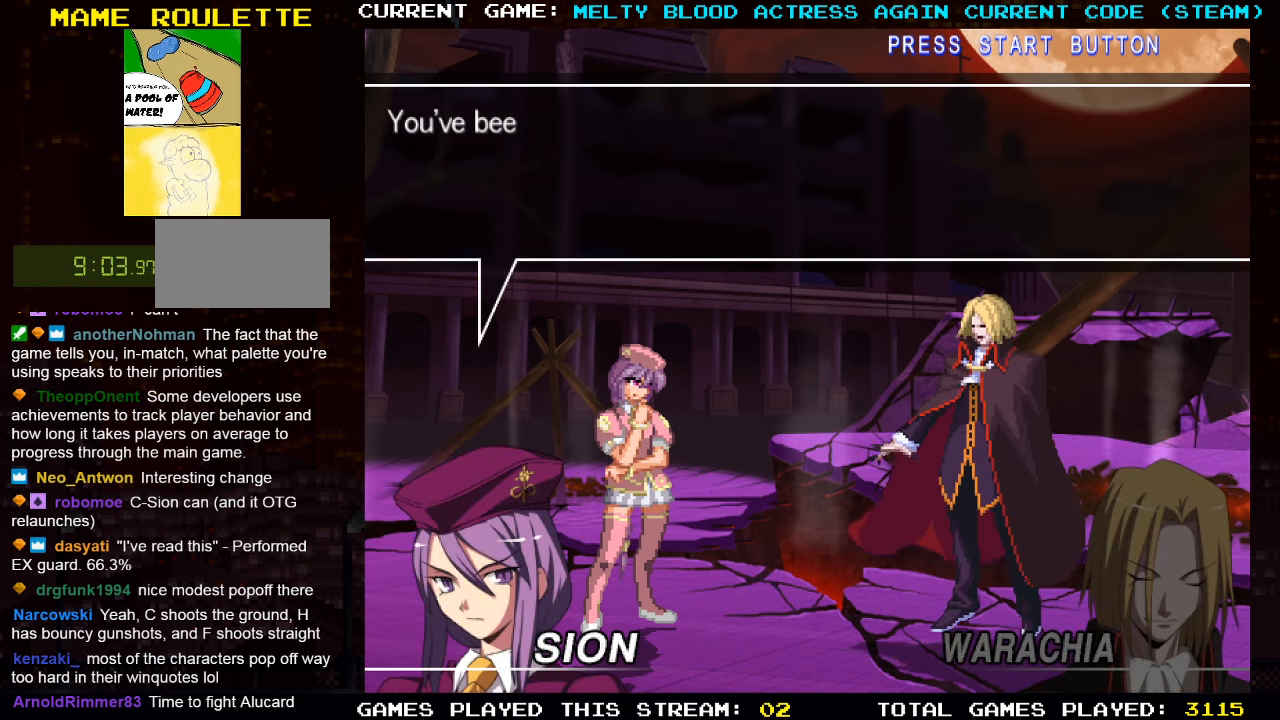
{"buttons": [], "left_stick": "center", "events": [[67, "SQUARE", "down"], [133, "SQUARE", "up"]]}
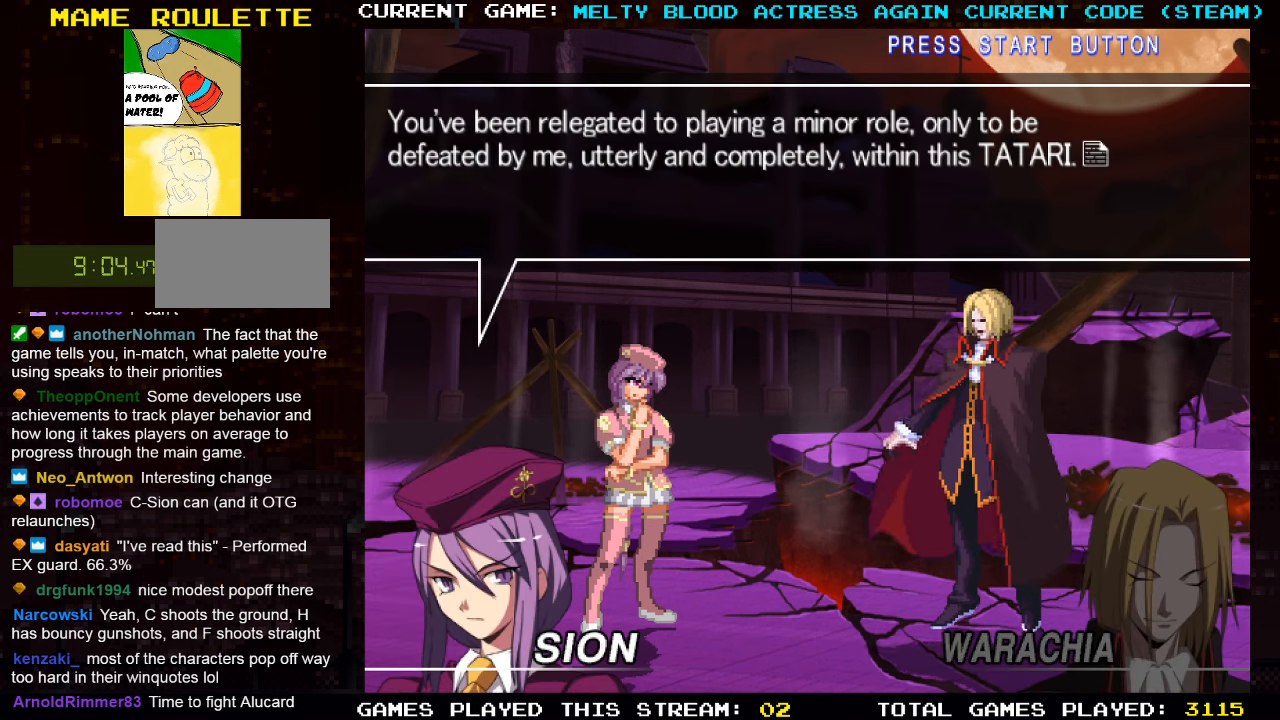
{"buttons": [], "left_stick": "center", "events": []}
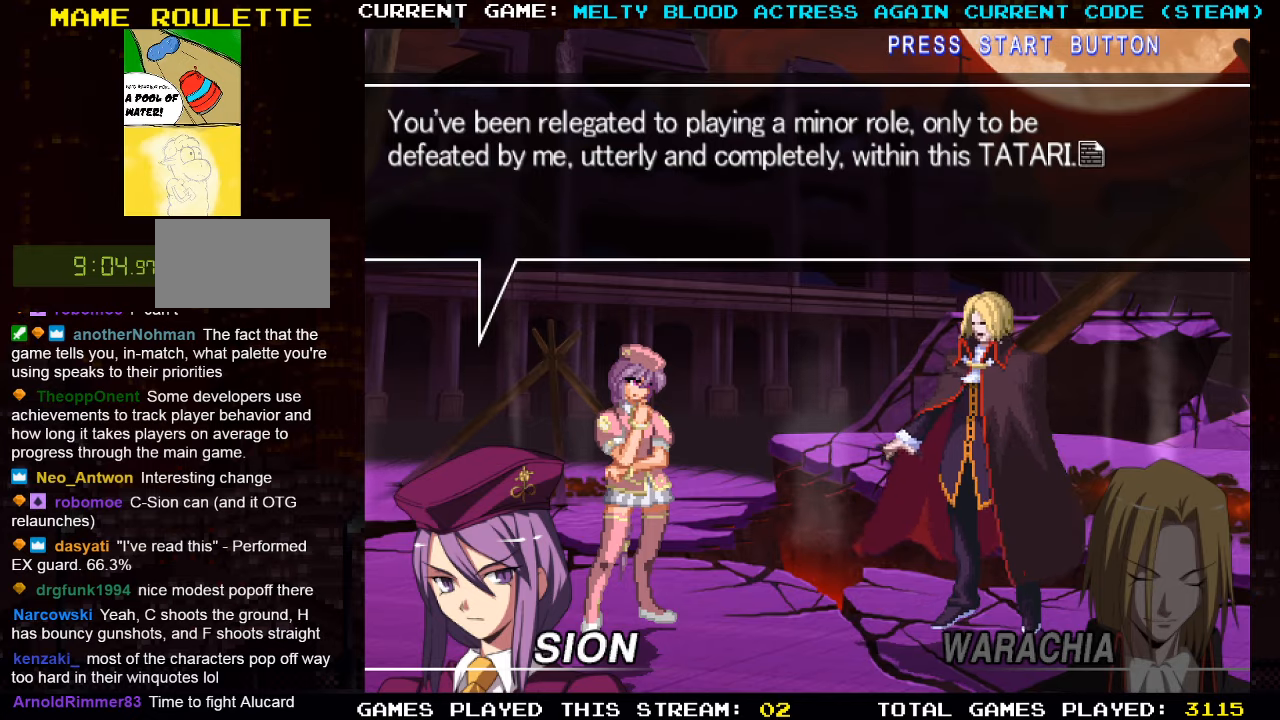
{"buttons": [], "left_stick": "center", "events": []}
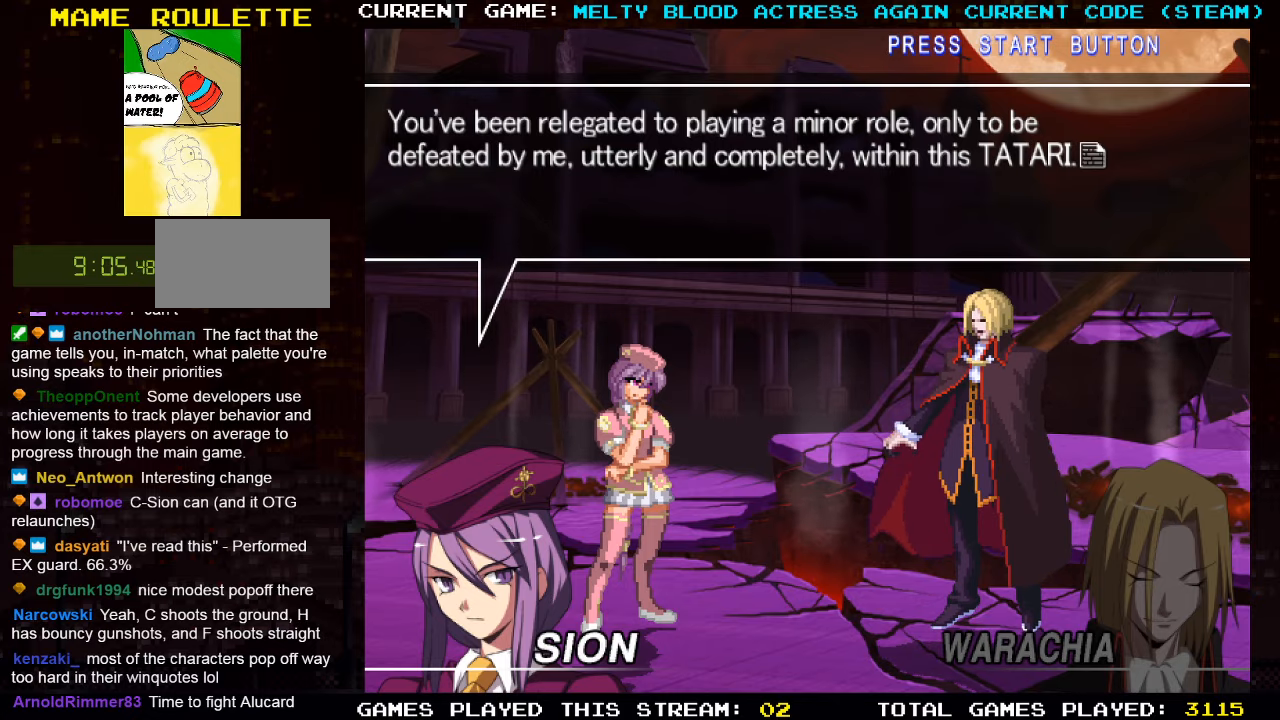
{"buttons": ["SQUARE"], "left_stick": "center", "events": [[450, "SQUARE", "down"]]}